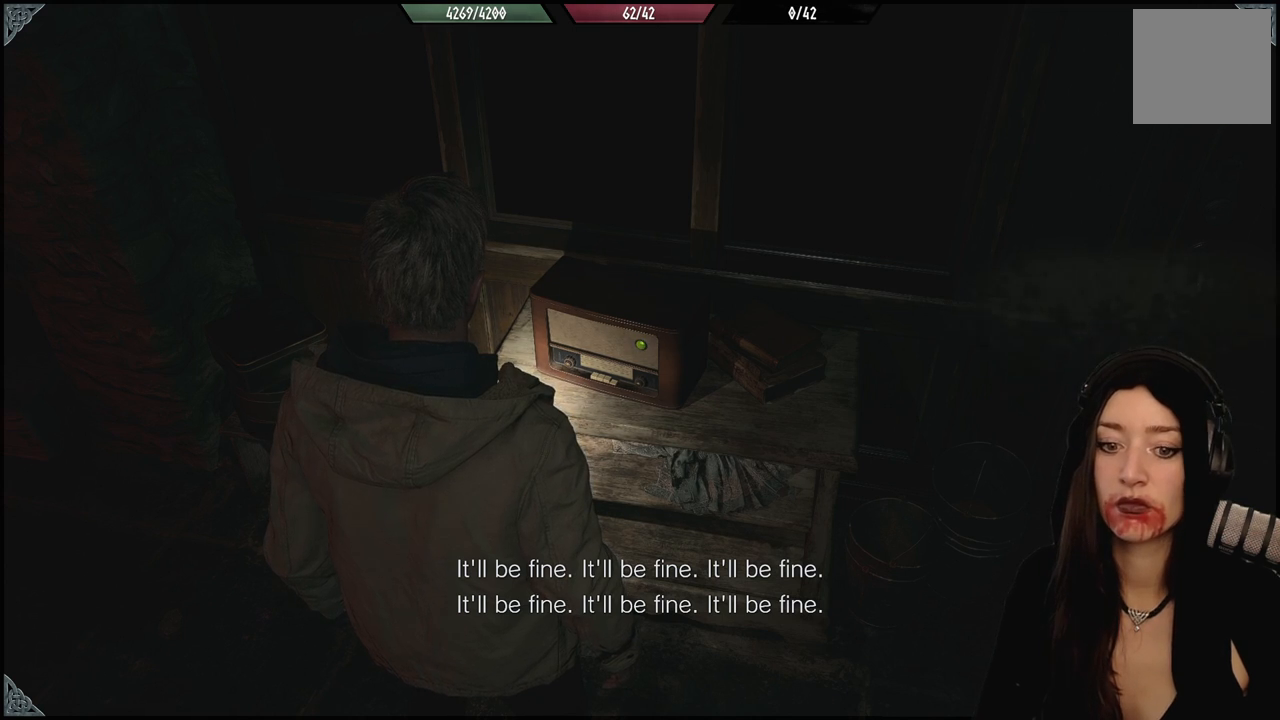
Gameplay with a controller (Xbox layout); each line is a JSON object with the inputs held at the frame after it (dt_ms = milliseconds from this image to that frame). "events" lists button and stick changes between this image and that frame as [ms after this image, input, new state], when the widget could be followed in between.
{"dt_ms": 500, "buttons": [], "left_stick": "center", "right_stick": "center", "events": [[317, "right_stick", "right"], [500, "right_stick", "center"]]}
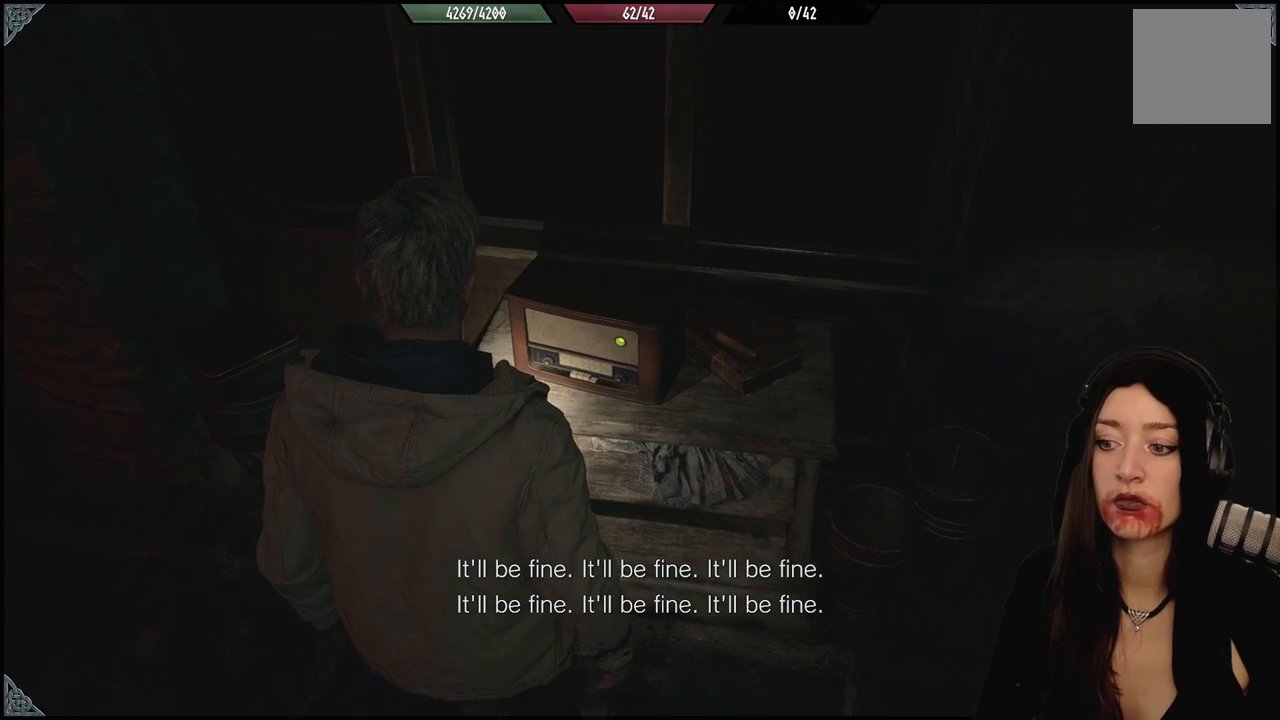
{"dt_ms": 500, "buttons": [], "left_stick": "center", "right_stick": "center", "events": []}
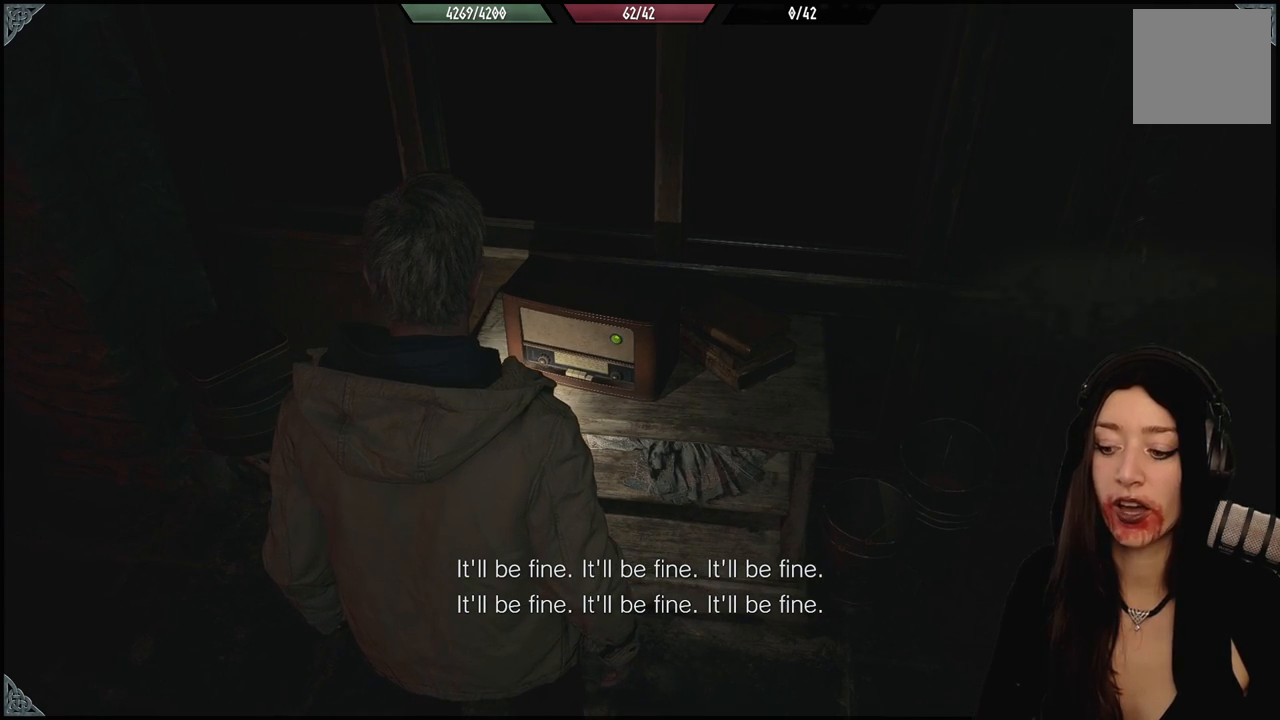
{"dt_ms": 500, "buttons": [], "left_stick": "center", "right_stick": "center", "events": []}
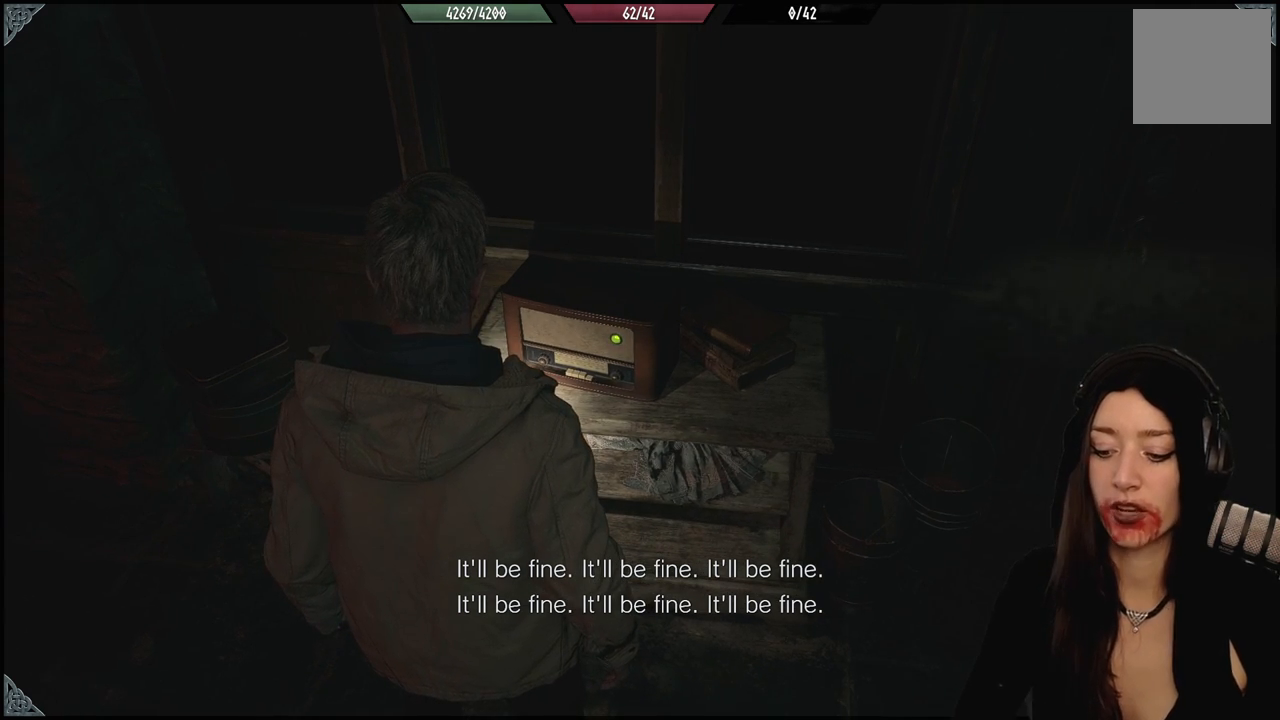
{"dt_ms": 500, "buttons": [], "left_stick": "center", "right_stick": "center", "events": []}
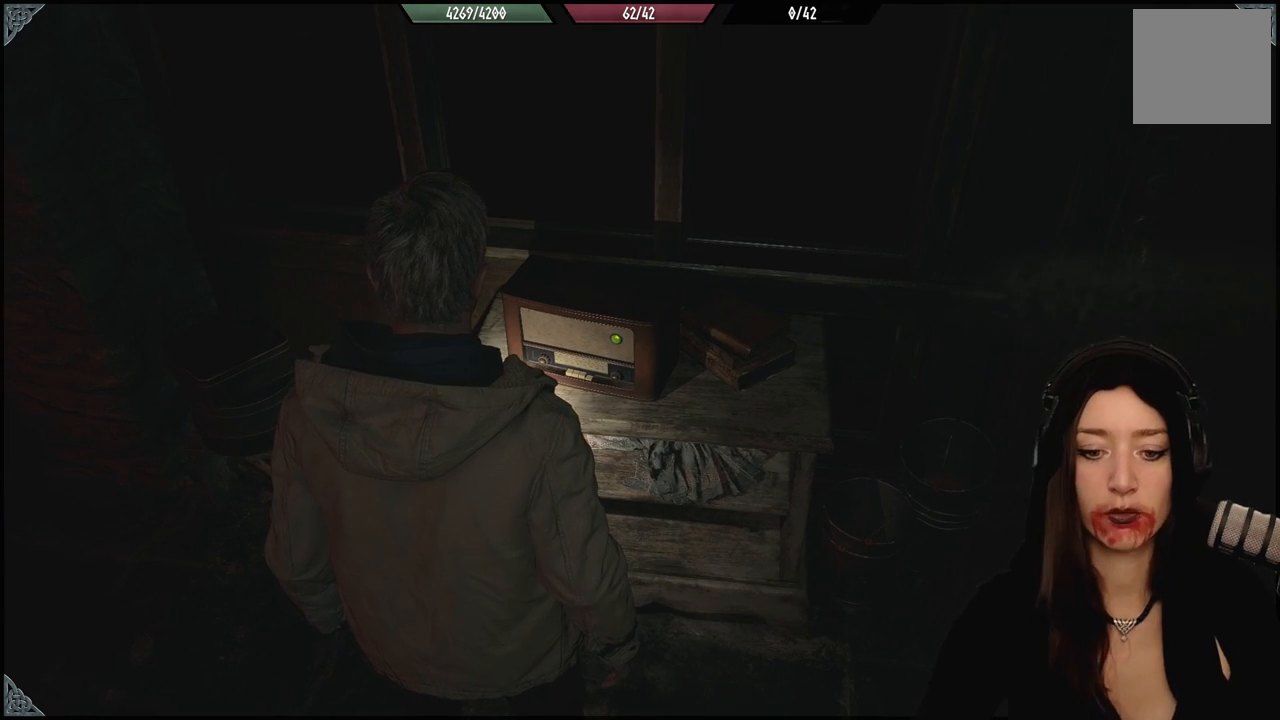
{"dt_ms": 500, "buttons": [], "left_stick": "center", "right_stick": "center", "events": []}
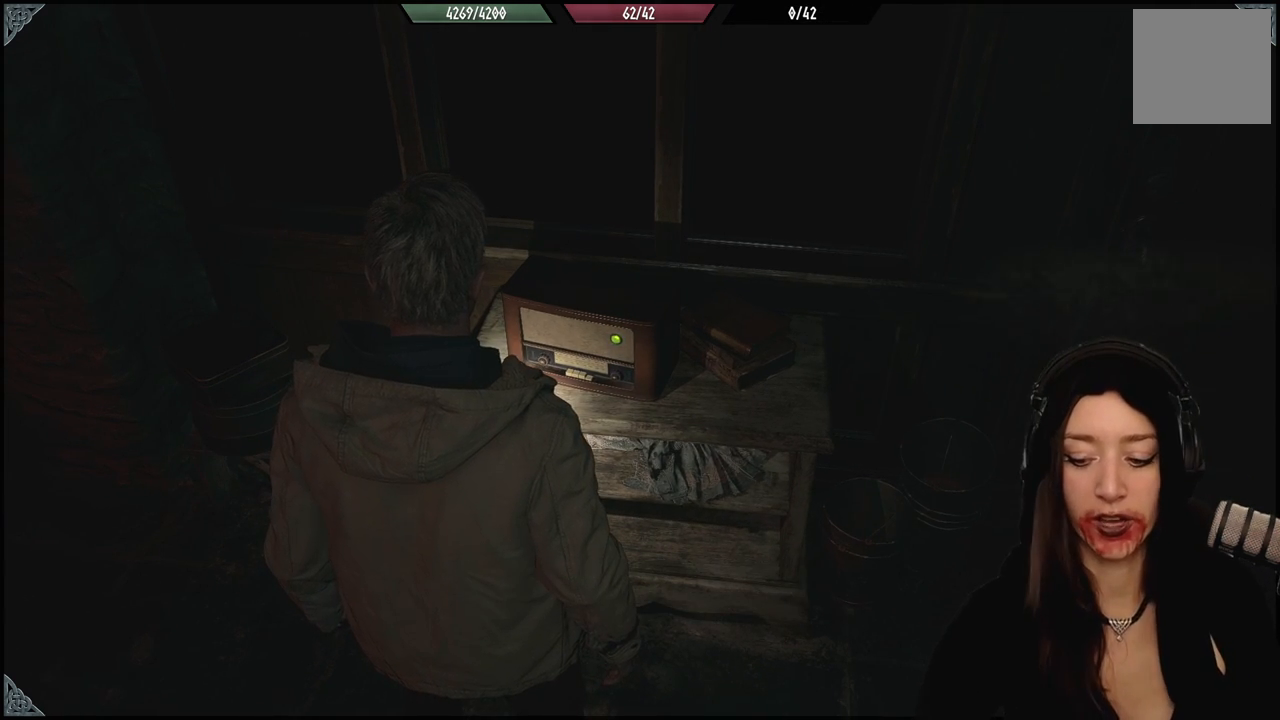
{"dt_ms": 500, "buttons": [], "left_stick": "center", "right_stick": "center", "events": []}
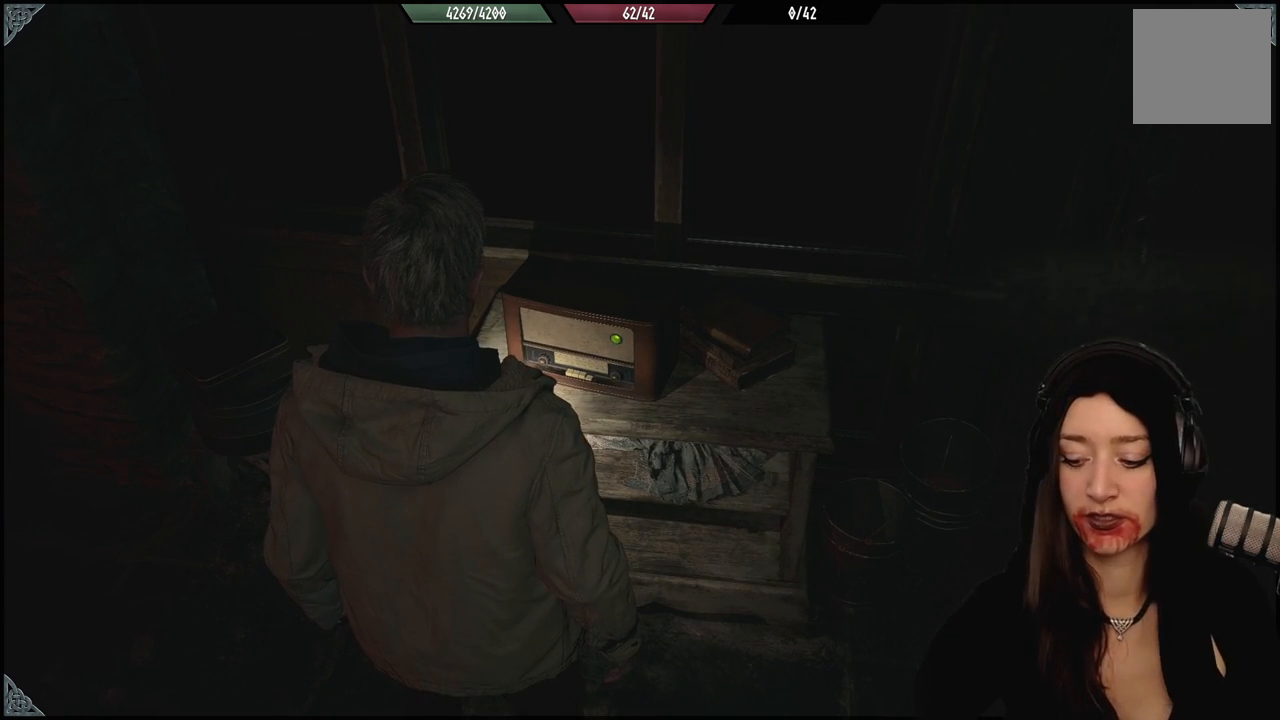
{"dt_ms": 500, "buttons": [], "left_stick": "center", "right_stick": "center", "events": []}
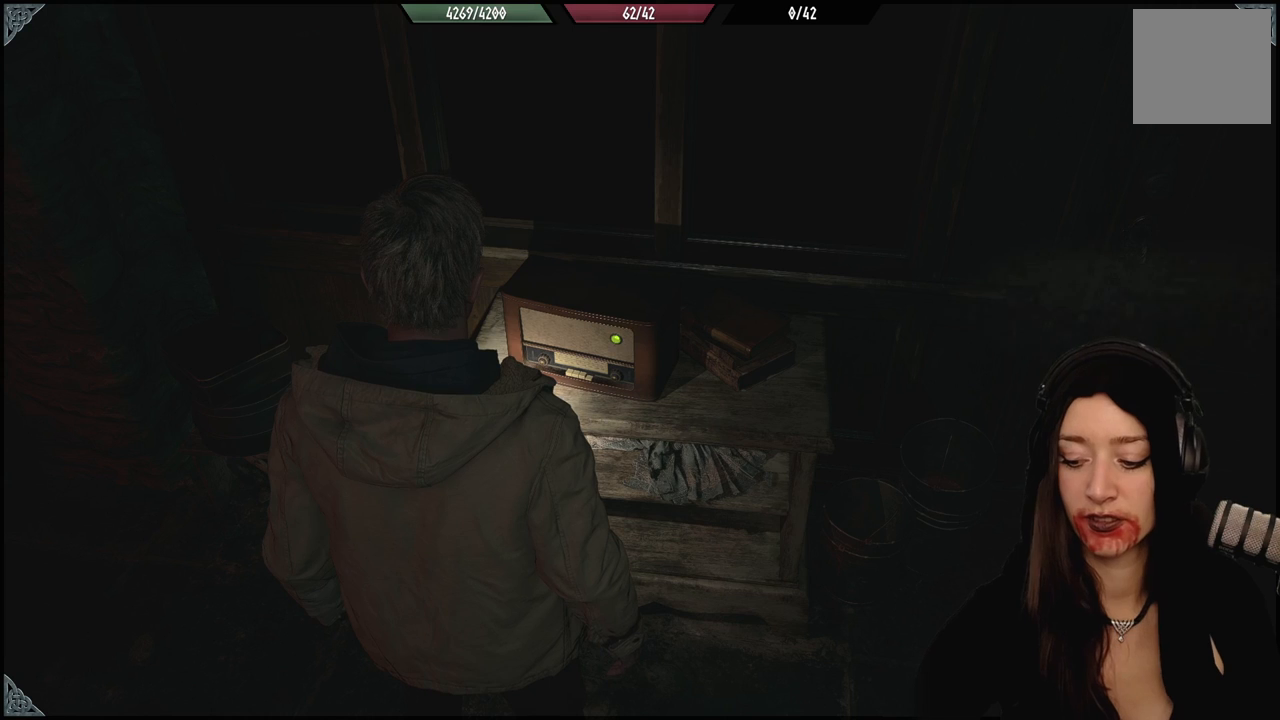
{"dt_ms": 500, "buttons": [], "left_stick": "center", "right_stick": "center", "events": []}
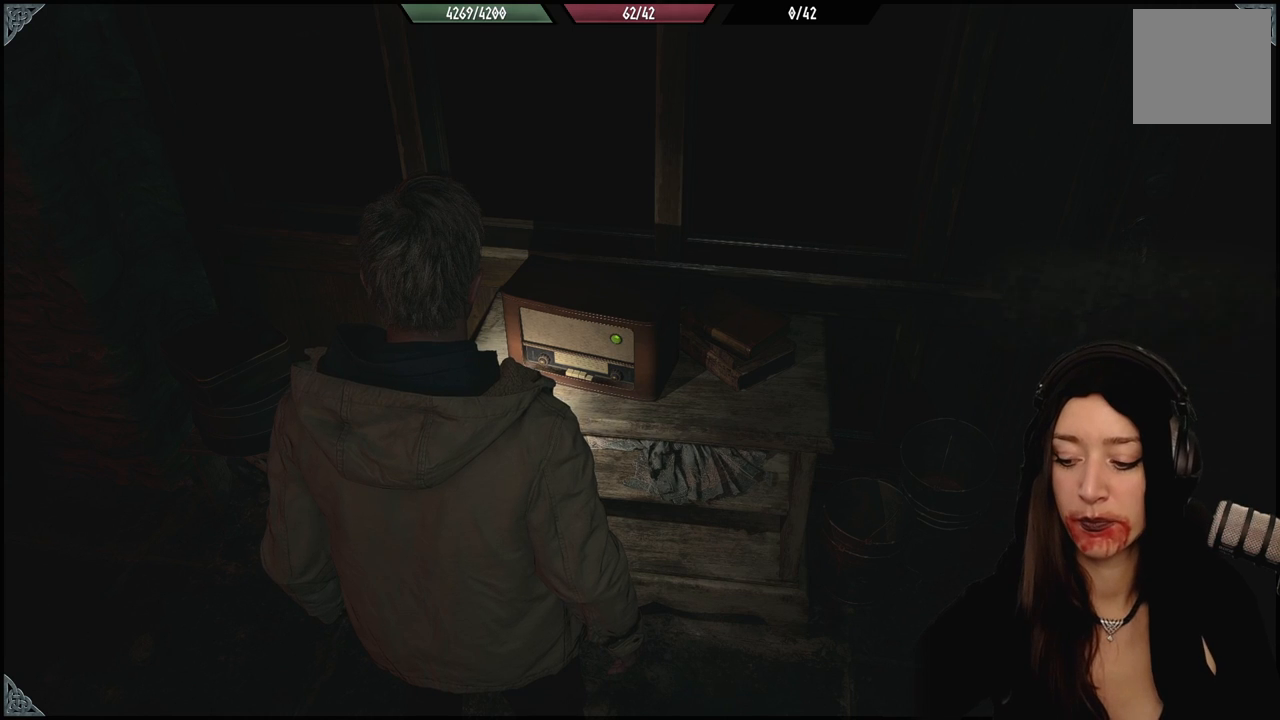
{"dt_ms": 500, "buttons": [], "left_stick": "center", "right_stick": "center", "events": []}
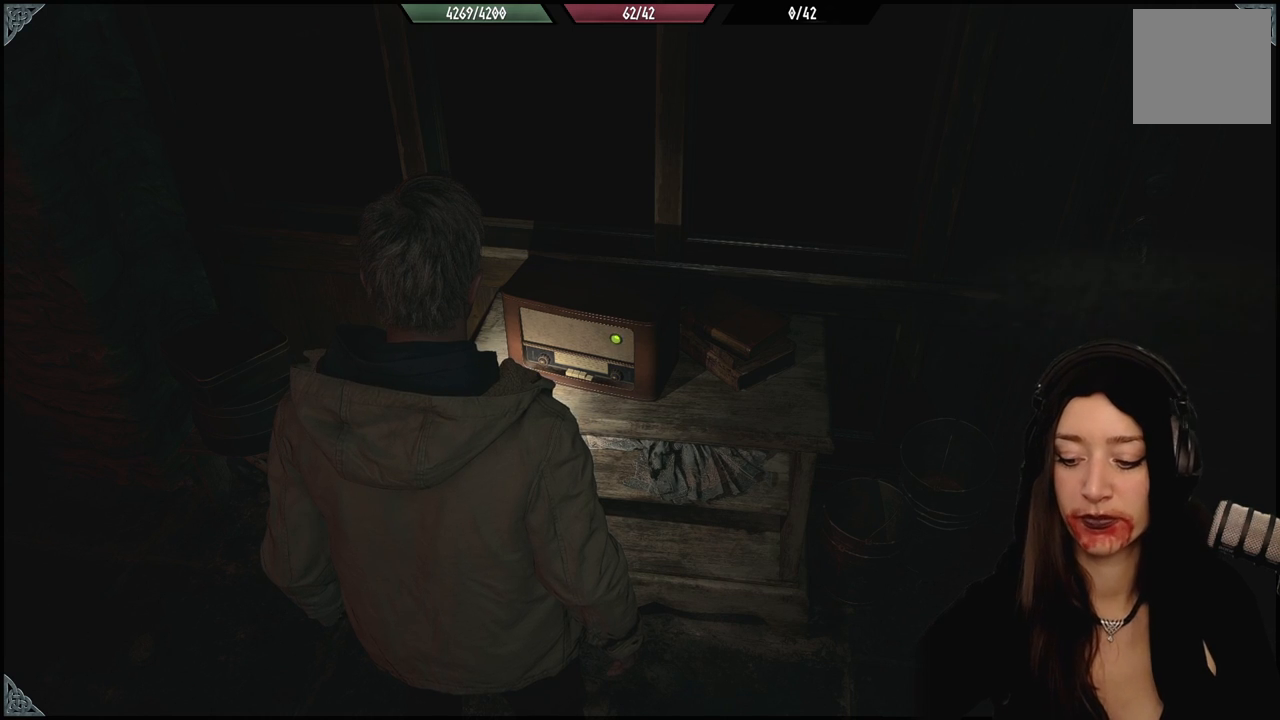
{"dt_ms": 500, "buttons": [], "left_stick": "center", "right_stick": "center", "events": []}
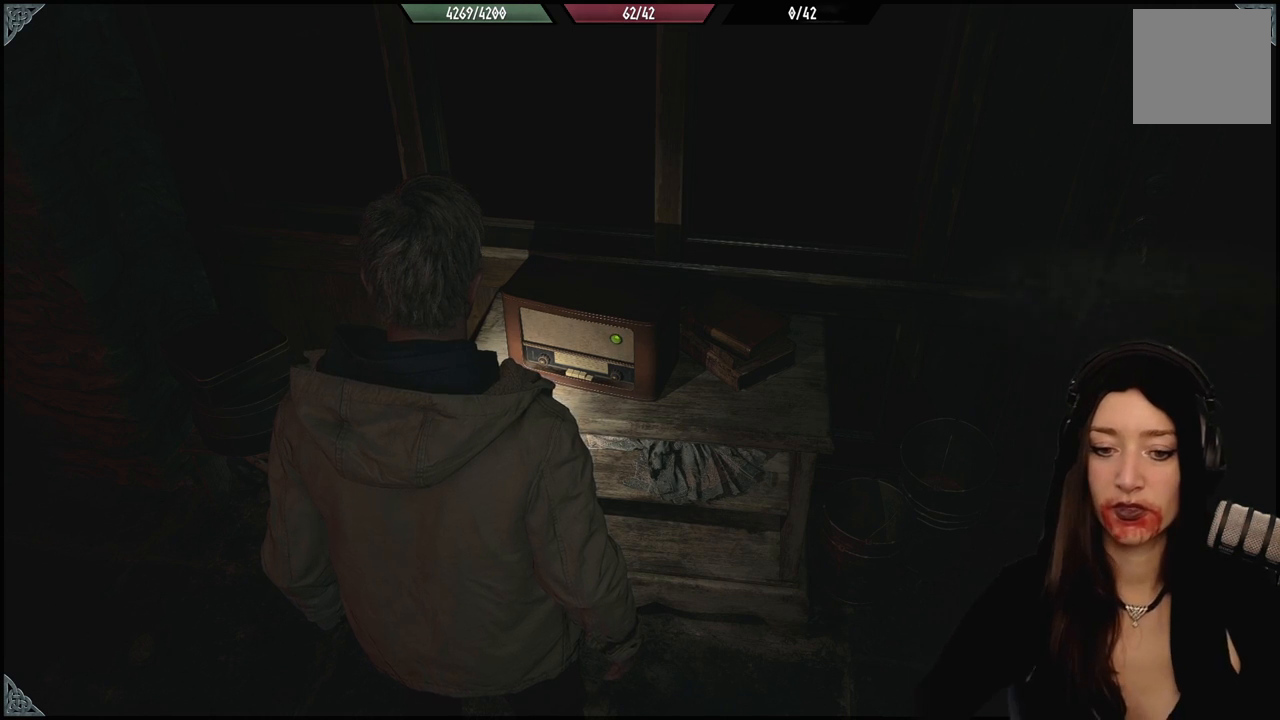
{"dt_ms": 500, "buttons": [], "left_stick": "center", "right_stick": "center", "events": []}
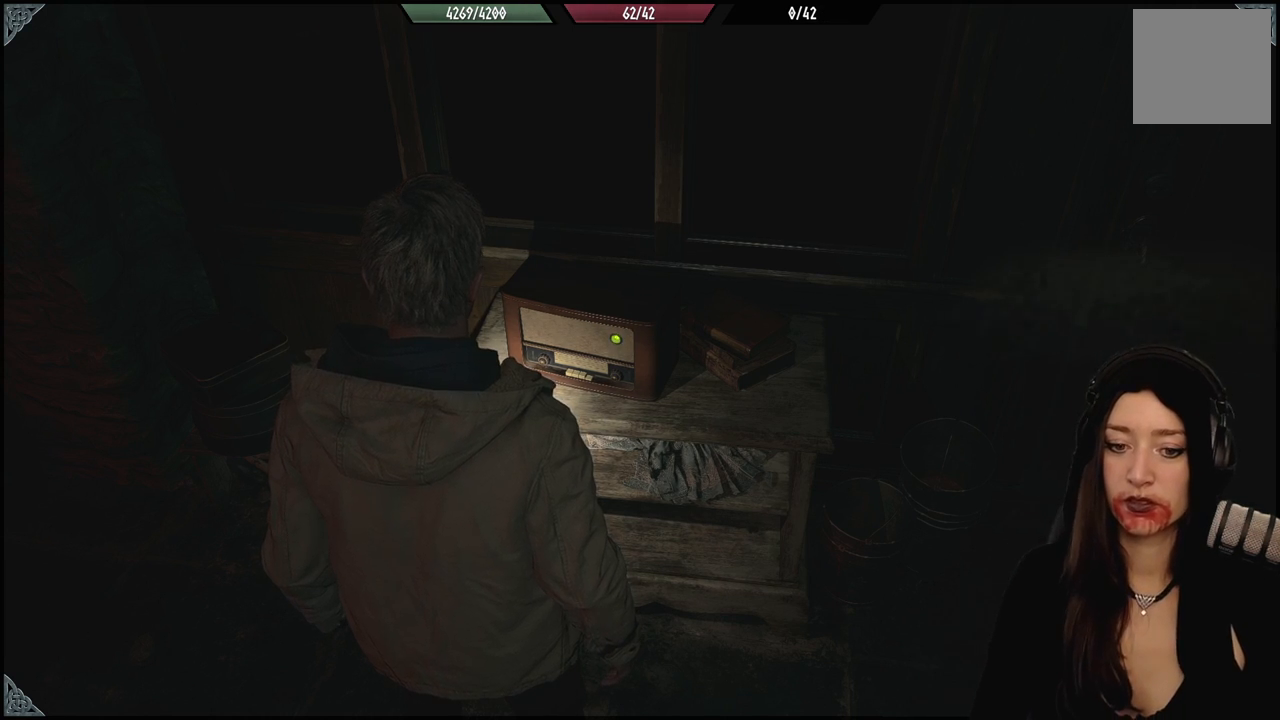
{"dt_ms": 1000, "buttons": [], "left_stick": "center", "right_stick": "center", "events": [[317, "right_stick", "left"], [467, "right_stick", "up-left"], [517, "right_stick", "center"]]}
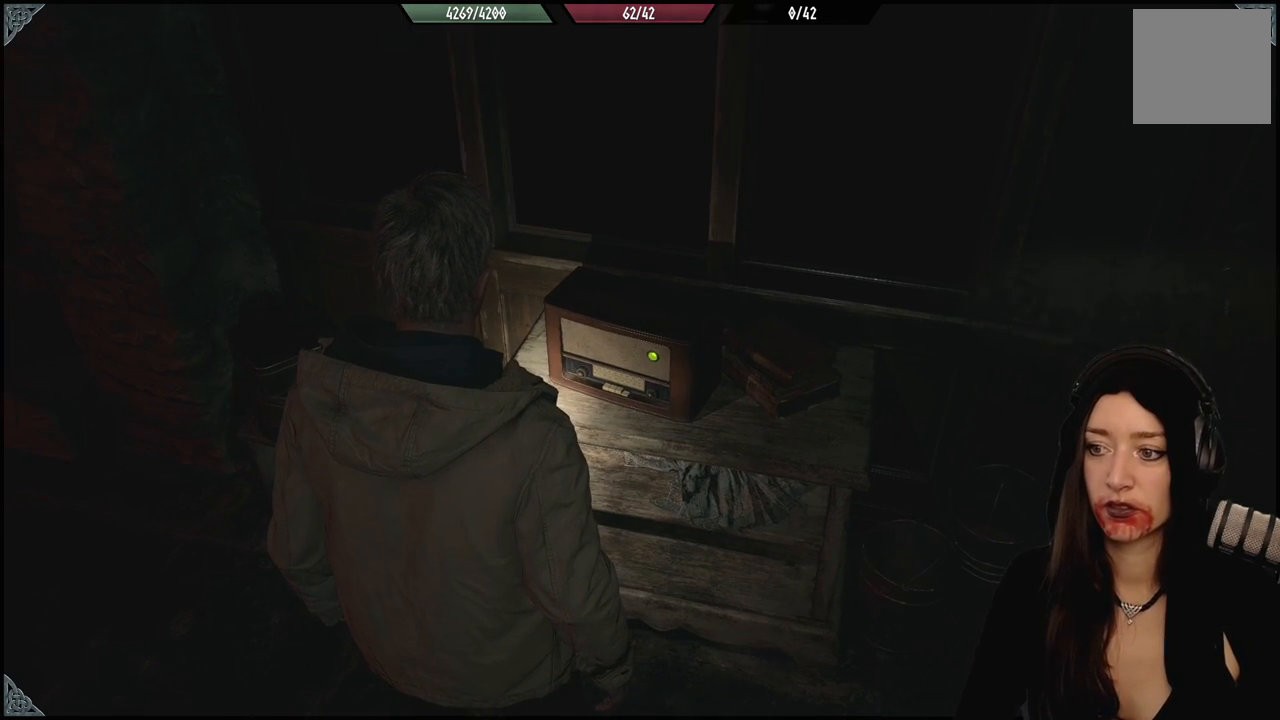
{"dt_ms": 500, "buttons": [], "left_stick": "down", "right_stick": "left", "events": [[67, "right_stick", "left"], [200, "left_stick", "down"]]}
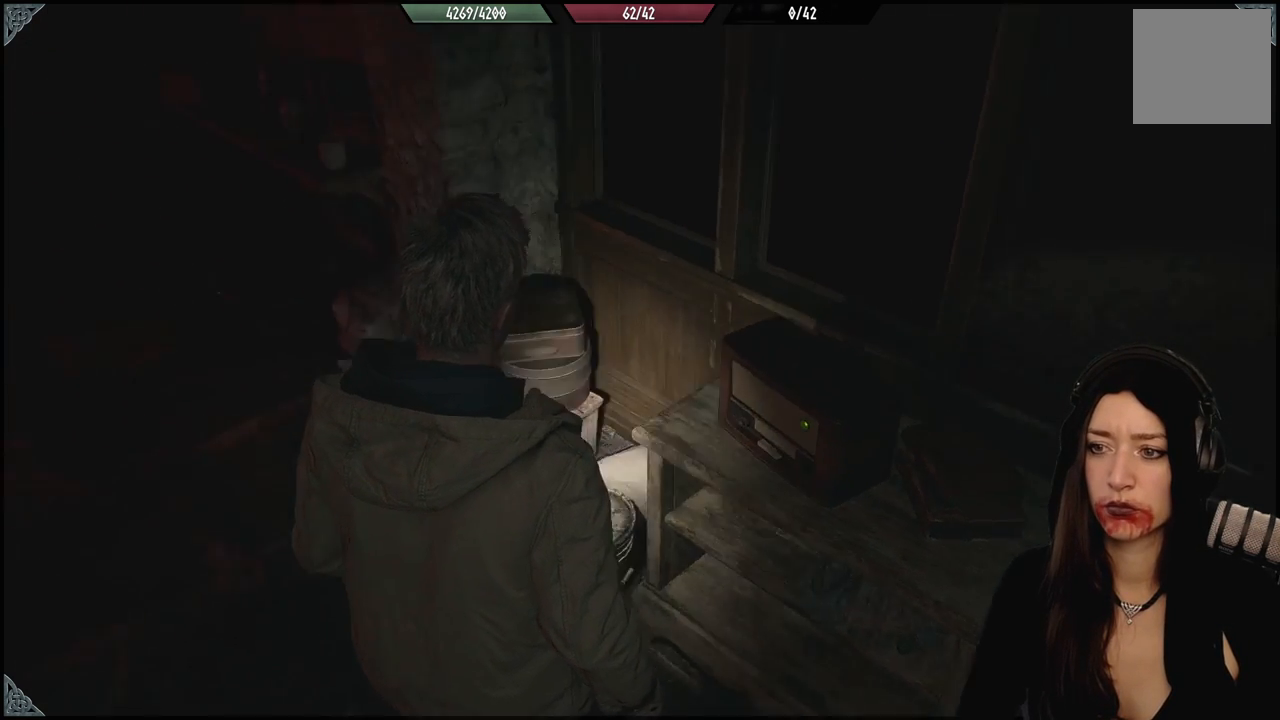
{"dt_ms": 500, "buttons": [], "left_stick": "down", "right_stick": "left", "events": []}
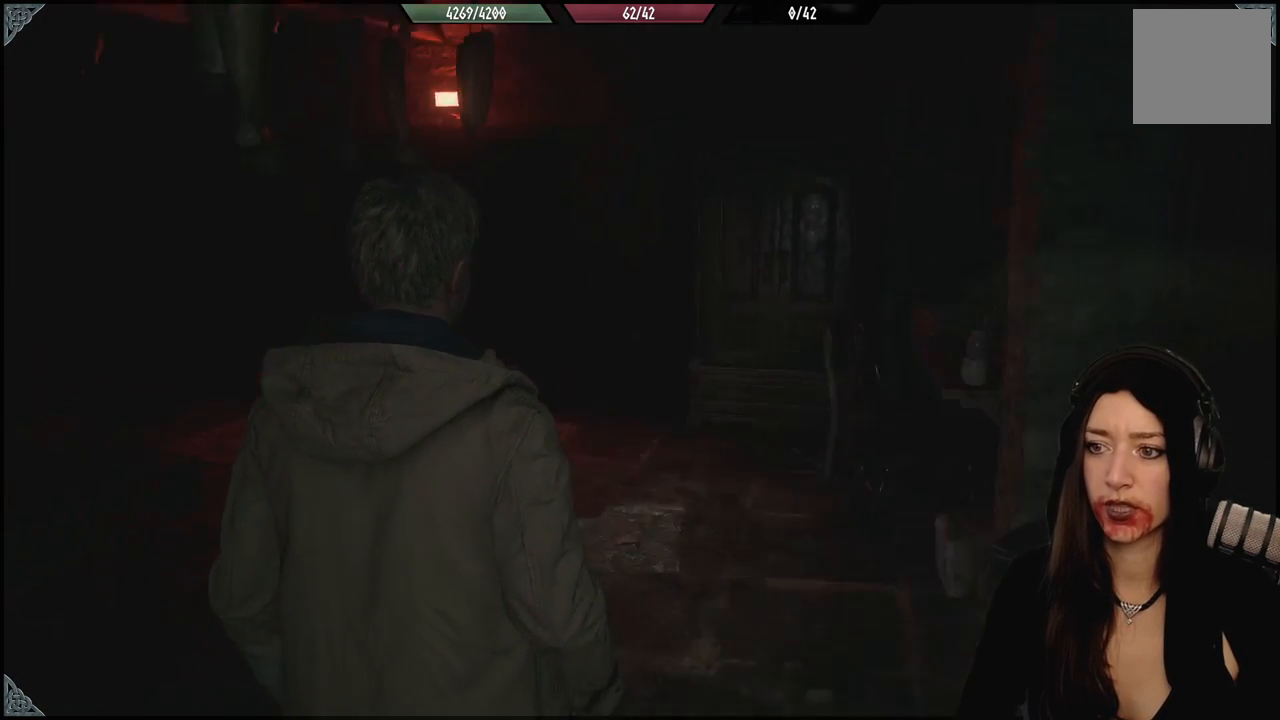
{"dt_ms": 500, "buttons": [], "left_stick": "center", "right_stick": "center", "events": [[167, "left_stick", "center"], [167, "right_stick", "center"]]}
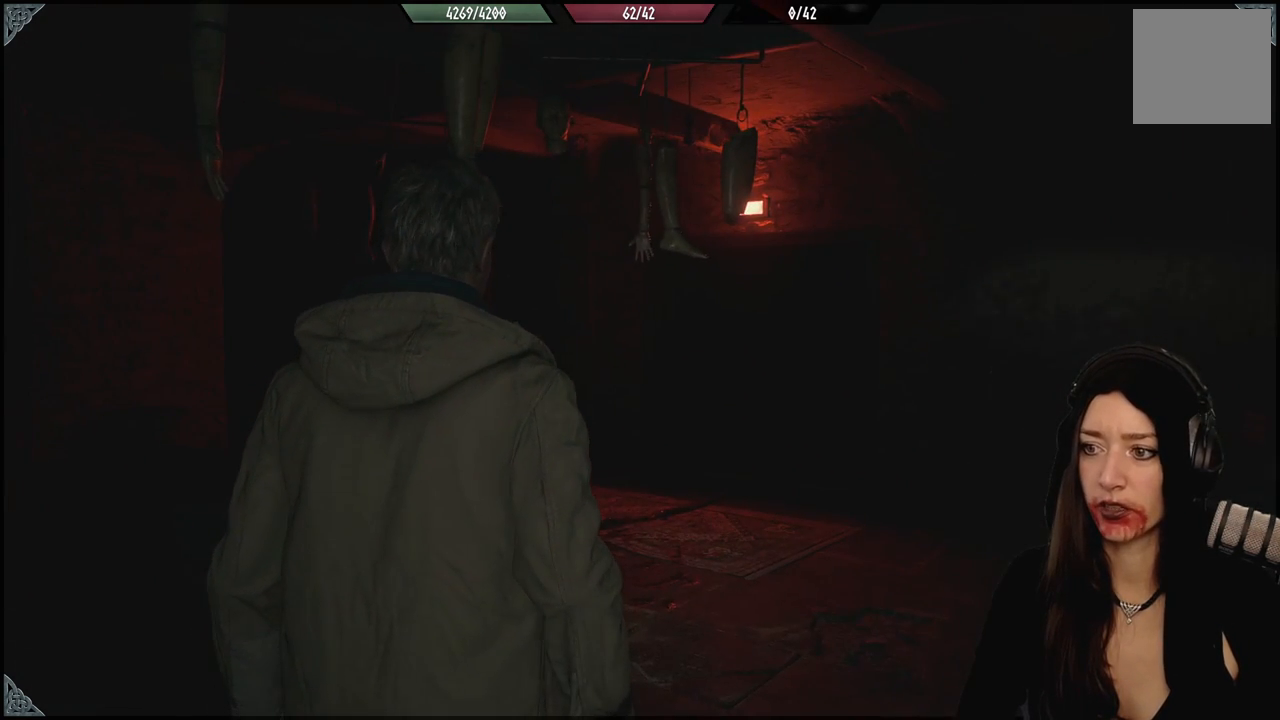
{"dt_ms": 500, "buttons": [], "left_stick": "center", "right_stick": "center", "events": []}
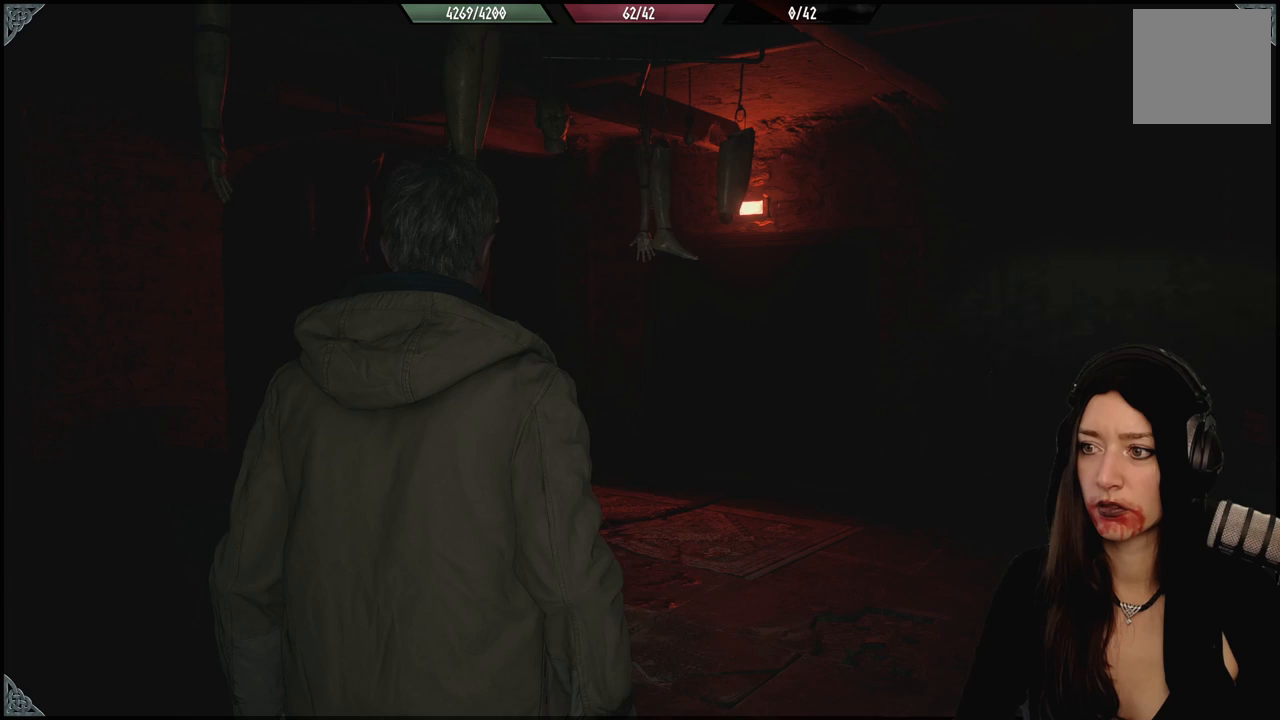
{"dt_ms": 500, "buttons": [], "left_stick": "center", "right_stick": "center", "events": [[67, "right_stick", "up"], [233, "left_stick", "down-left"], [333, "right_stick", "center"], [350, "left_stick", "center"]]}
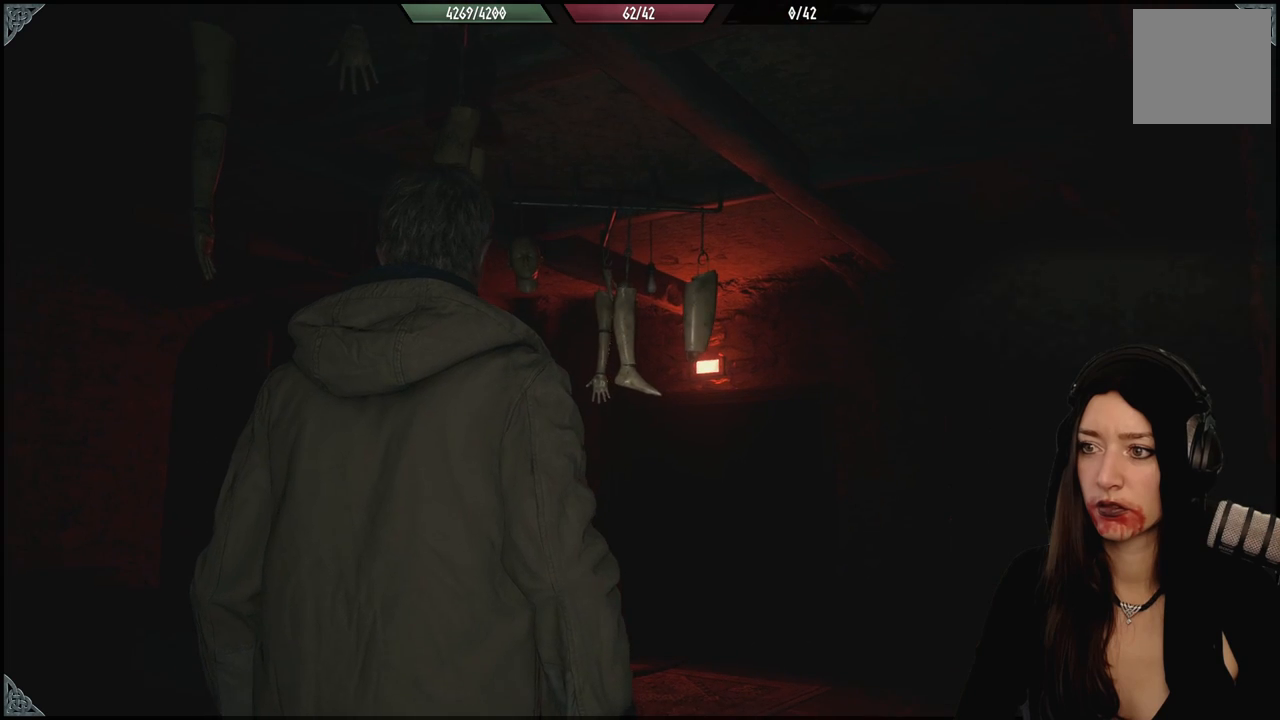
{"dt_ms": 500, "buttons": [], "left_stick": "left", "right_stick": "down-left", "events": [[350, "right_stick", "down-left"], [383, "left_stick", "left"]]}
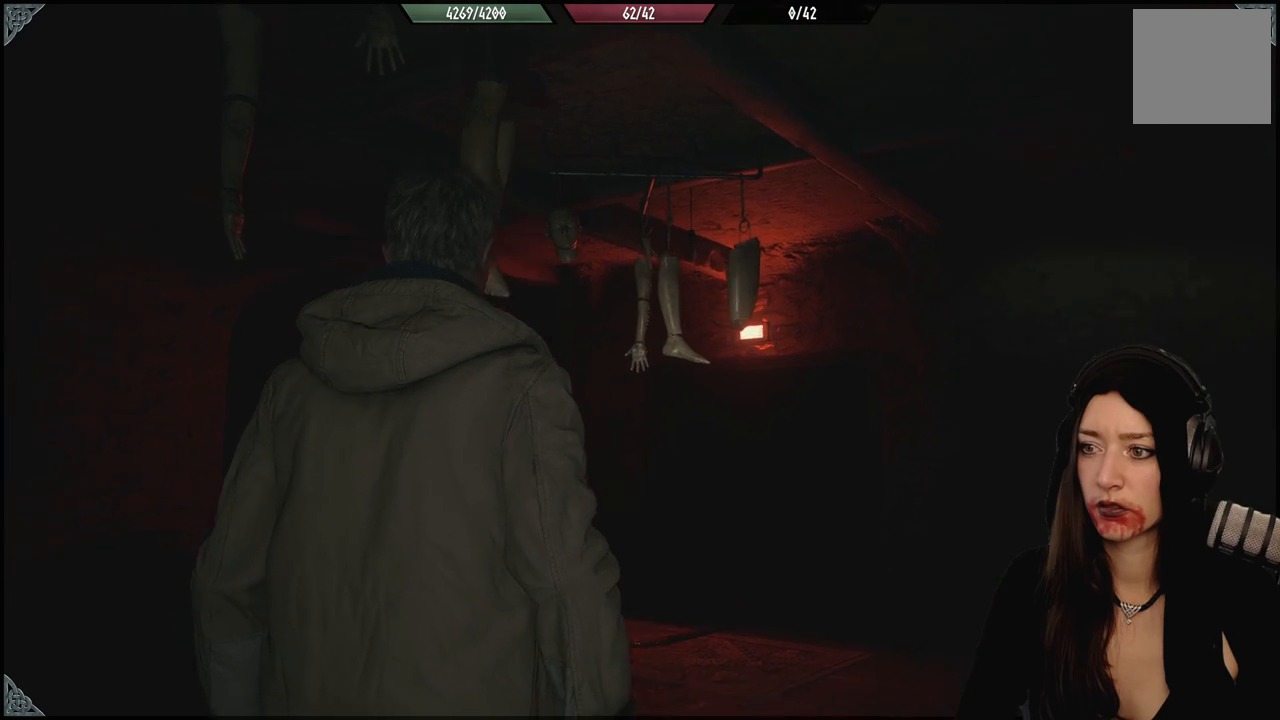
{"dt_ms": 500, "buttons": [], "left_stick": "center", "right_stick": "center", "events": [[333, "left_stick", "up-left"], [450, "right_stick", "center"], [500, "left_stick", "center"]]}
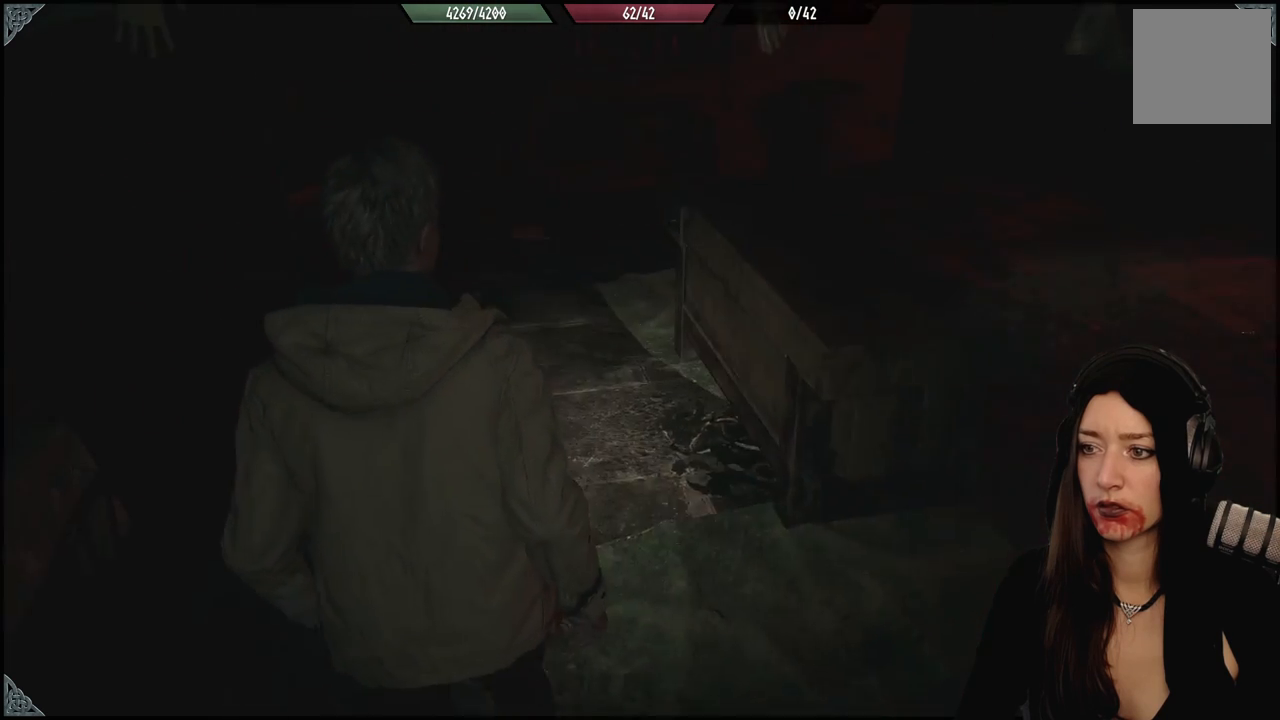
{"dt_ms": 500, "buttons": [], "left_stick": "up-right", "right_stick": "up-left", "events": [[300, "right_stick", "up-left"], [333, "left_stick", "up"], [467, "left_stick", "up-right"]]}
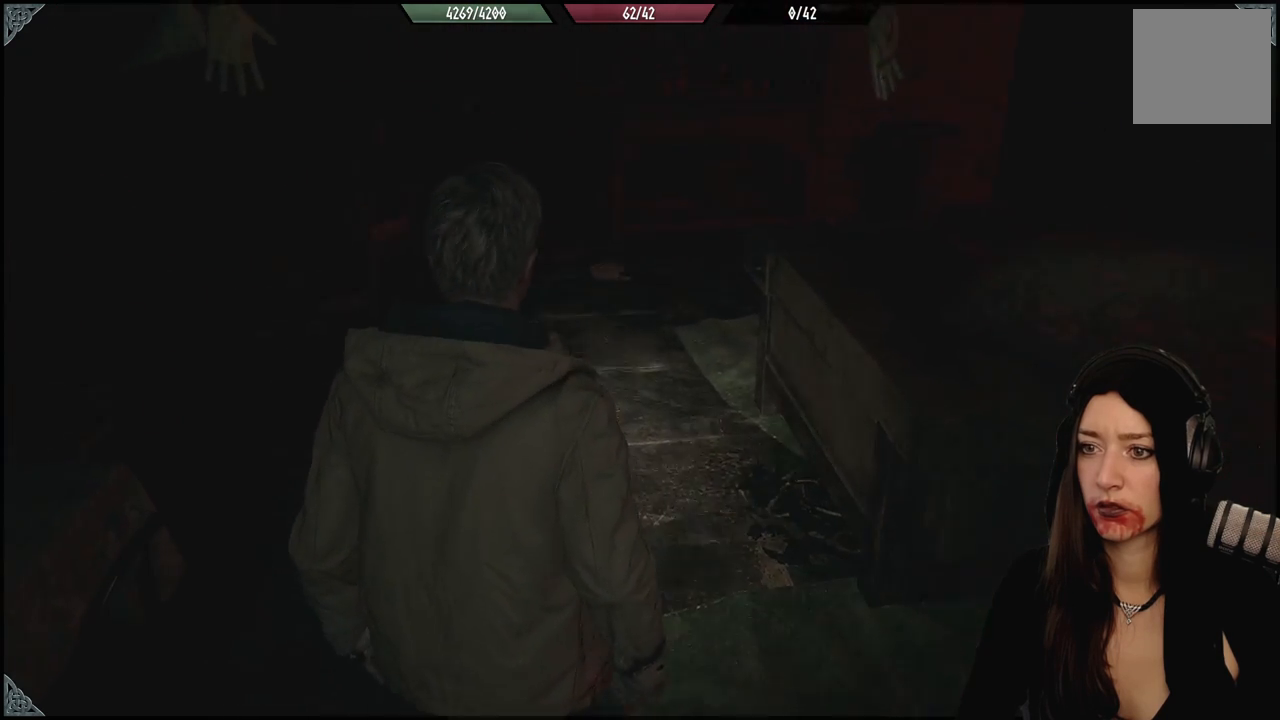
{"dt_ms": 1000, "buttons": [], "left_stick": "right", "right_stick": "down-right", "events": [[317, "left_stick", "up"], [333, "right_stick", "left"], [567, "right_stick", "center"], [883, "left_stick", "right"], [950, "right_stick", "down-right"]]}
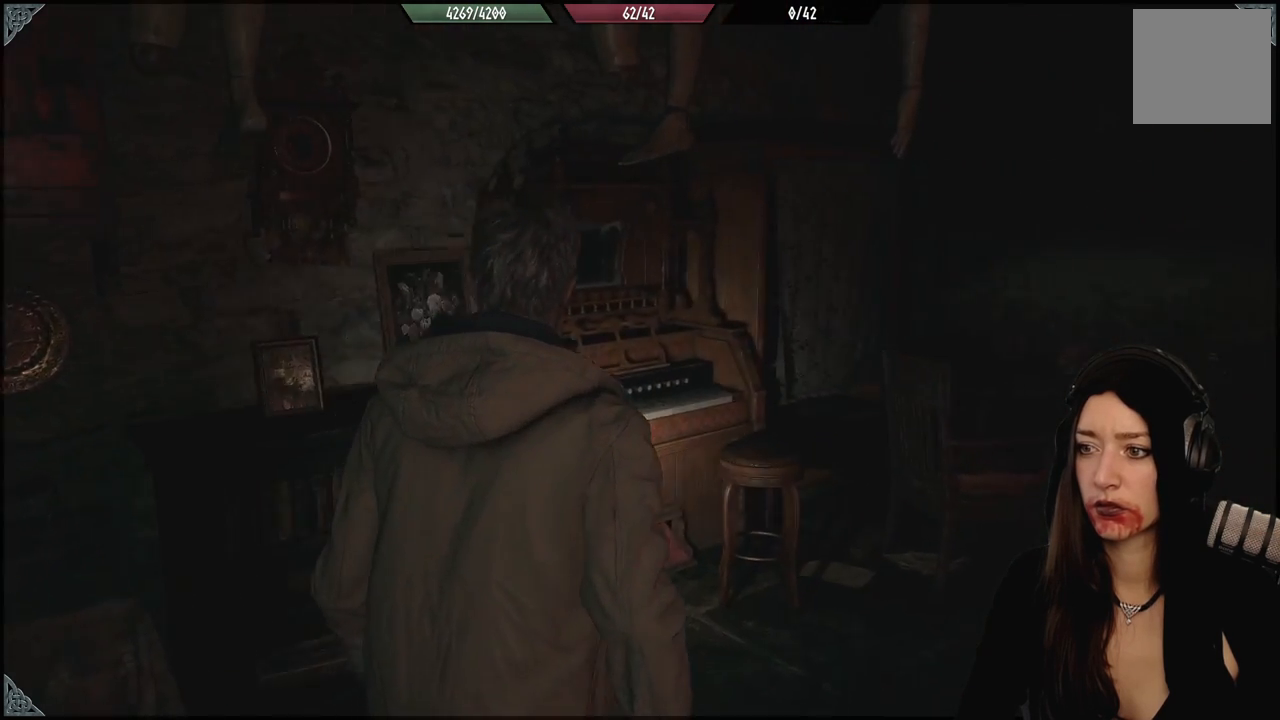
{"dt_ms": 500, "buttons": [], "left_stick": "up", "right_stick": "right", "events": [[17, "left_stick", "up-right"], [383, "right_stick", "right"], [433, "left_stick", "up"]]}
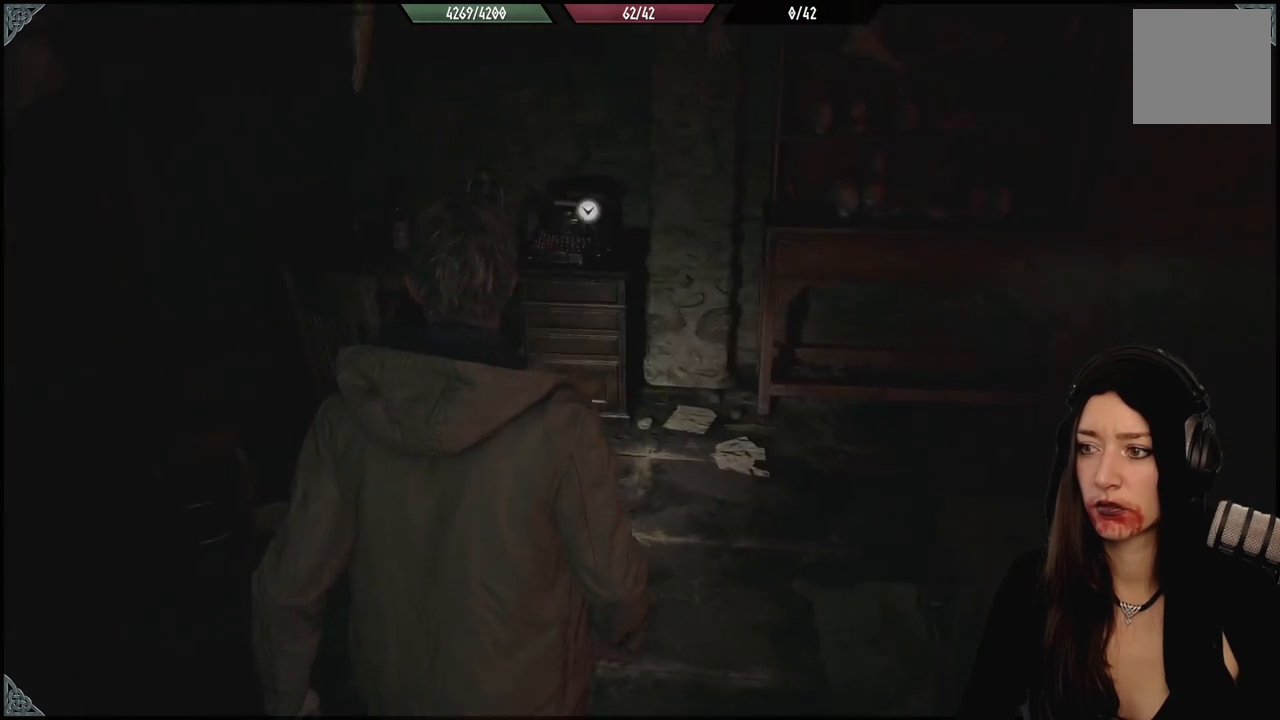
{"dt_ms": 500, "buttons": [], "left_stick": "up", "right_stick": "down-left", "events": [[167, "right_stick", "center"], [233, "left_stick", "up-left"], [317, "right_stick", "down-left"], [500, "left_stick", "up"]]}
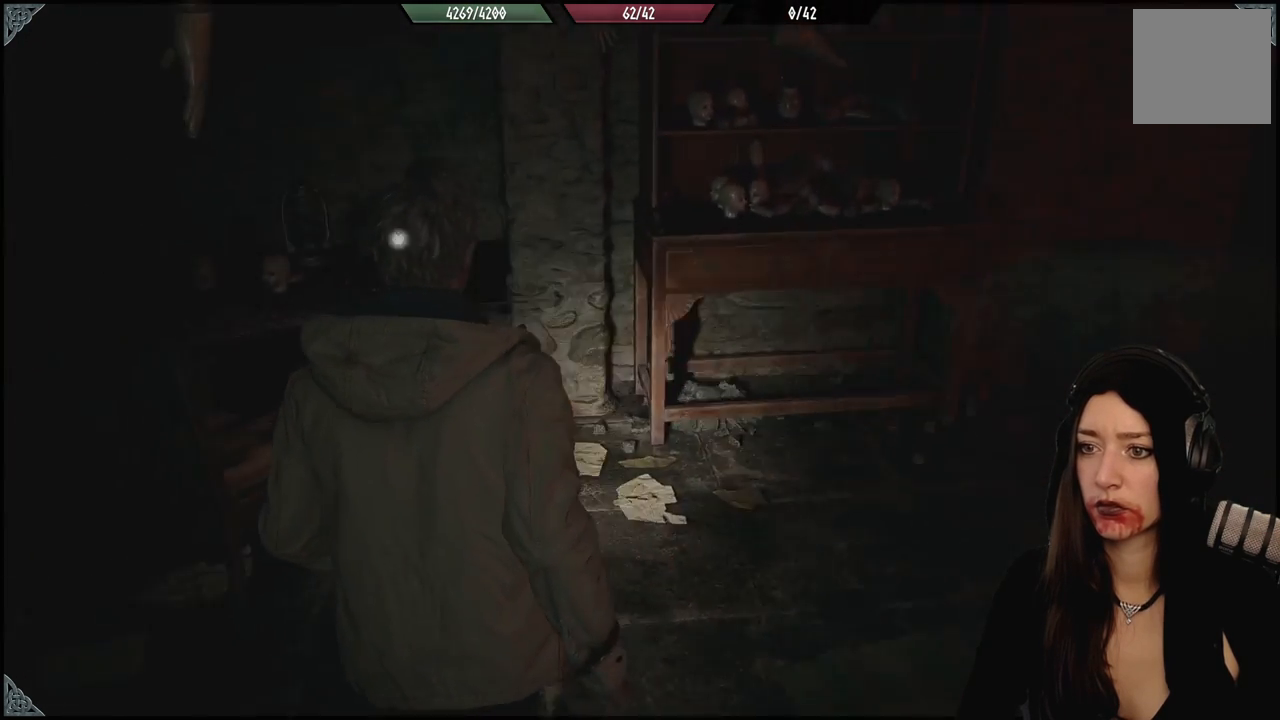
{"dt_ms": 500, "buttons": [], "left_stick": "up", "right_stick": "center", "events": [[200, "right_stick", "center"], [367, "right_stick", "left"], [483, "right_stick", "center"]]}
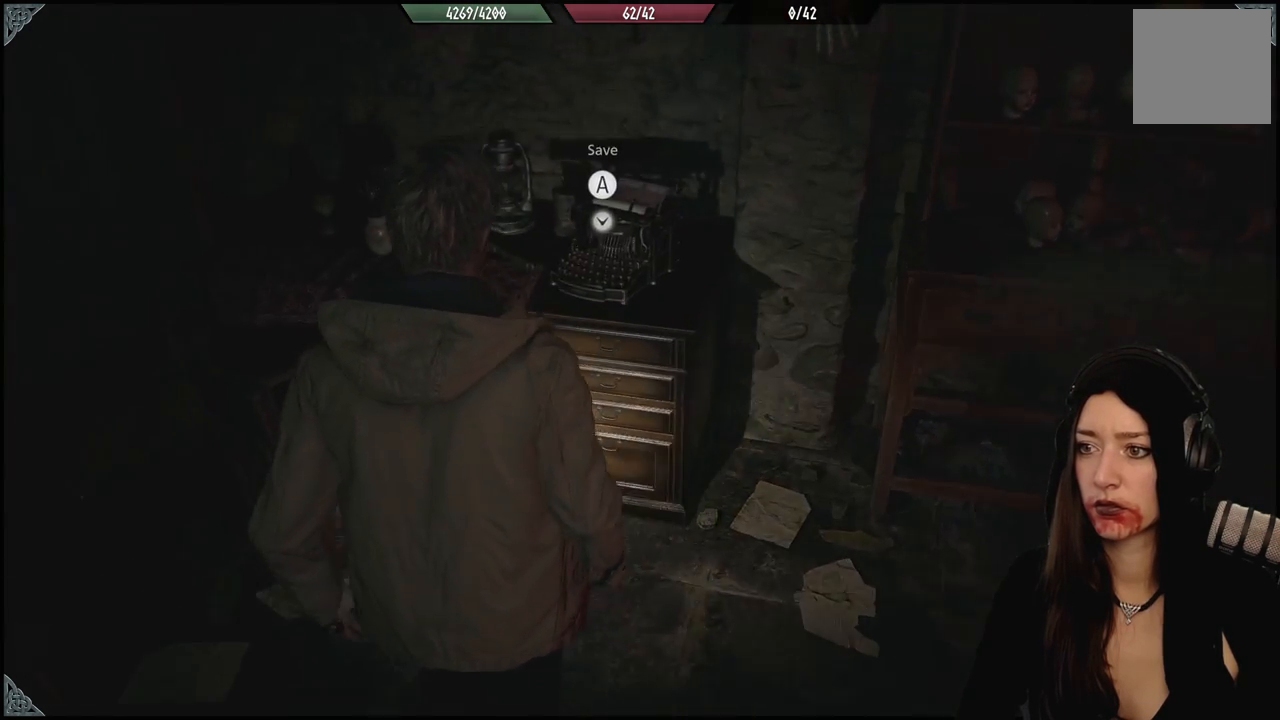
{"dt_ms": 500, "buttons": [], "left_stick": "up", "right_stick": "center", "events": []}
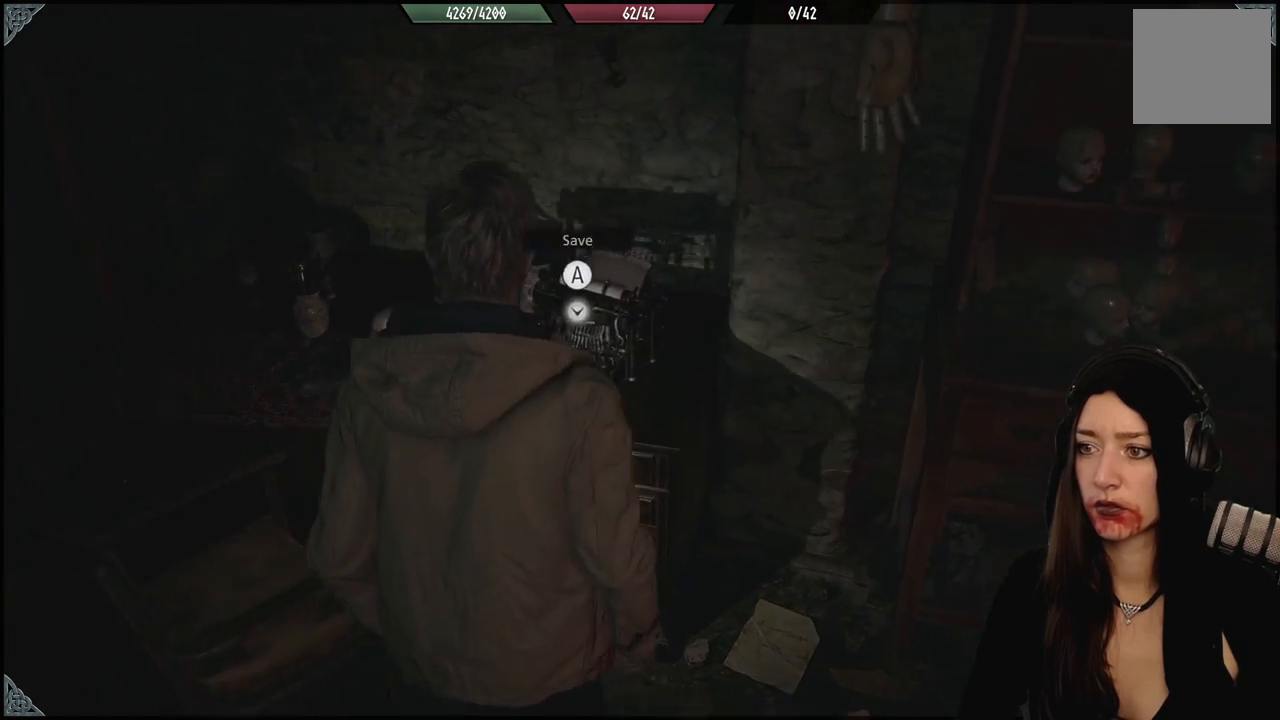
{"dt_ms": 500, "buttons": [], "left_stick": "center", "right_stick": "center", "events": [[117, "left_stick", "center"], [133, "A", "down"], [233, "A", "up"]]}
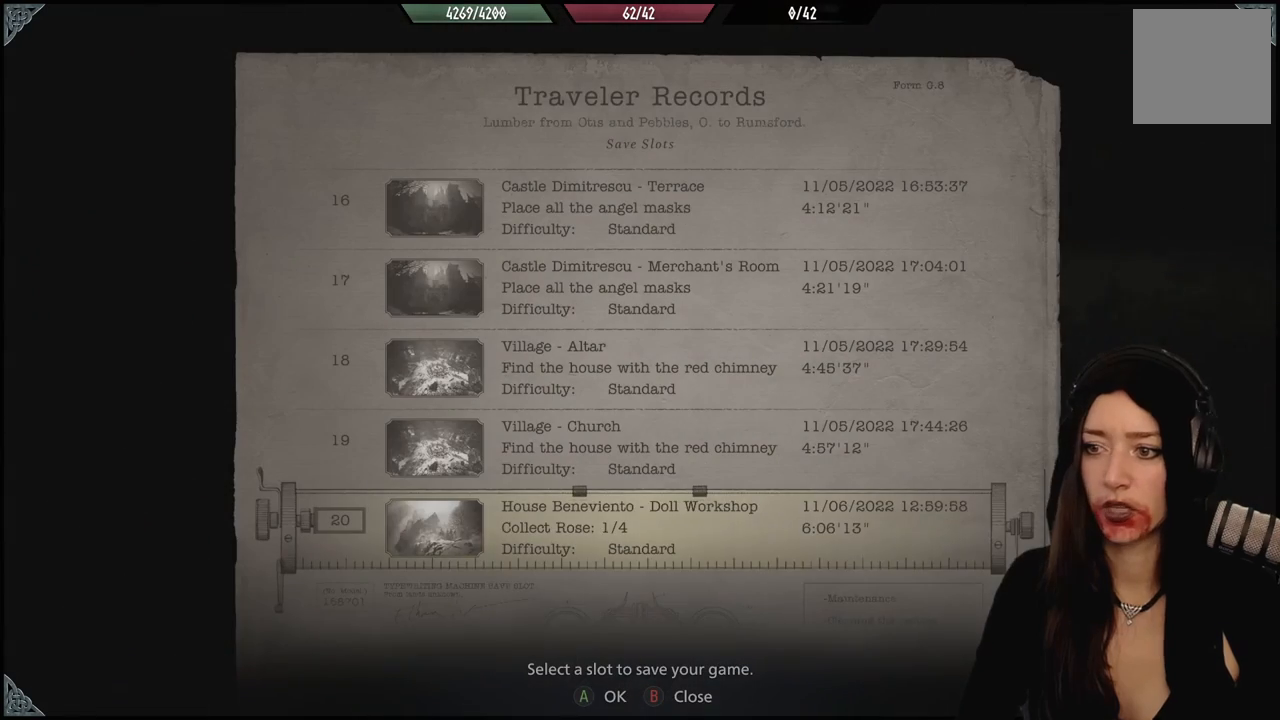
{"dt_ms": 500, "buttons": [], "left_stick": "center", "right_stick": "center", "events": []}
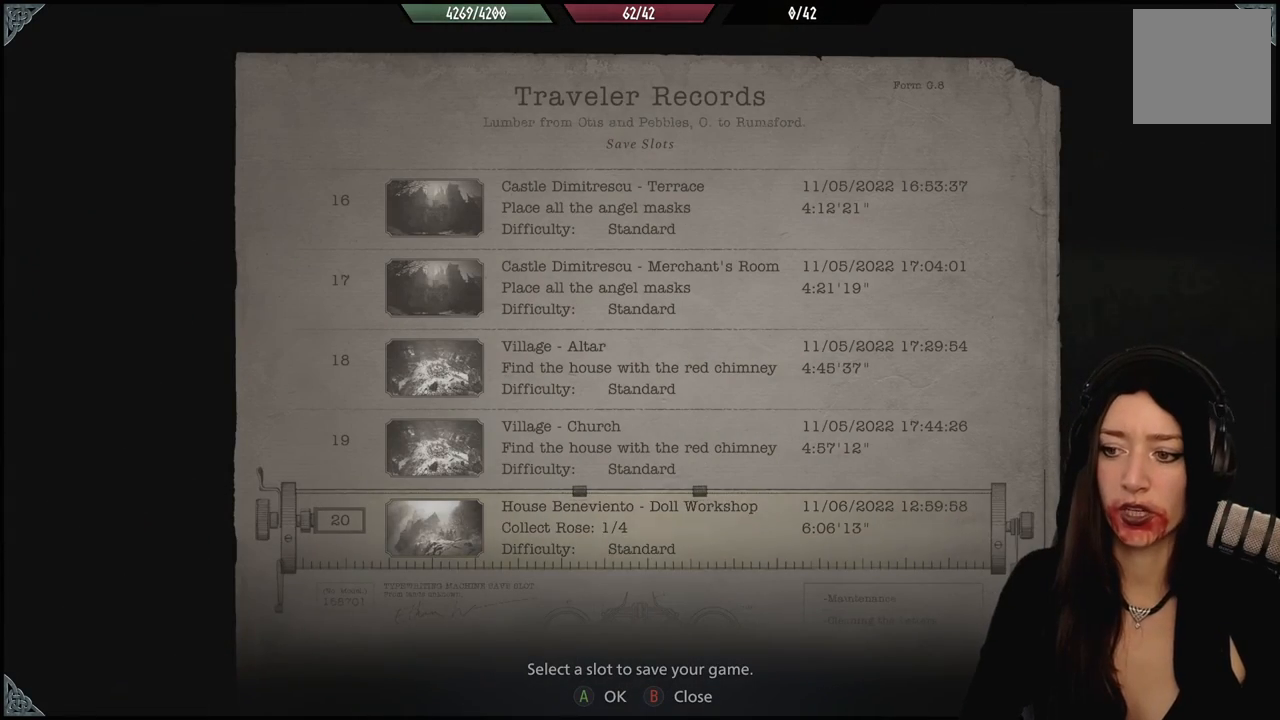
{"dt_ms": 500, "buttons": ["A"], "left_stick": "center", "right_stick": "center", "events": [[133, "DPAD_DOWN", "down"], [267, "DPAD_DOWN", "up"], [417, "A", "down"]]}
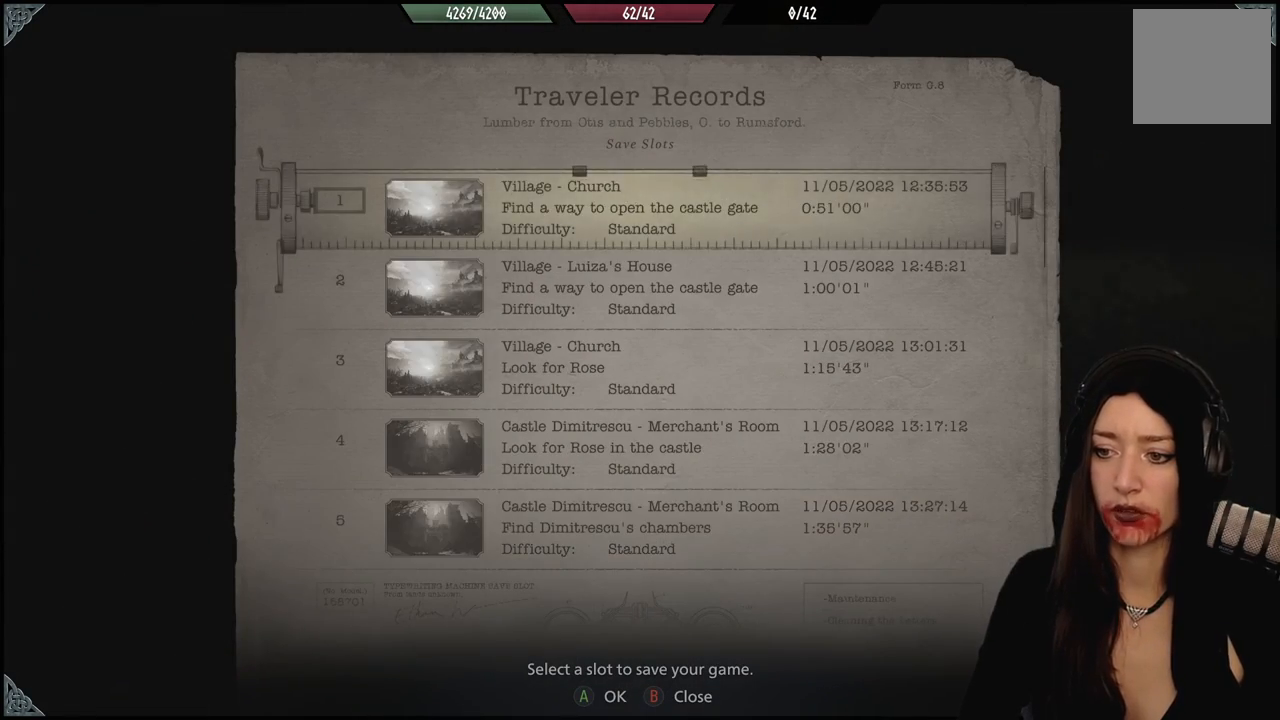
{"dt_ms": 1000, "buttons": [], "left_stick": "center", "right_stick": "center", "events": [[50, "A", "up"], [700, "A", "down"], [800, "A", "up"]]}
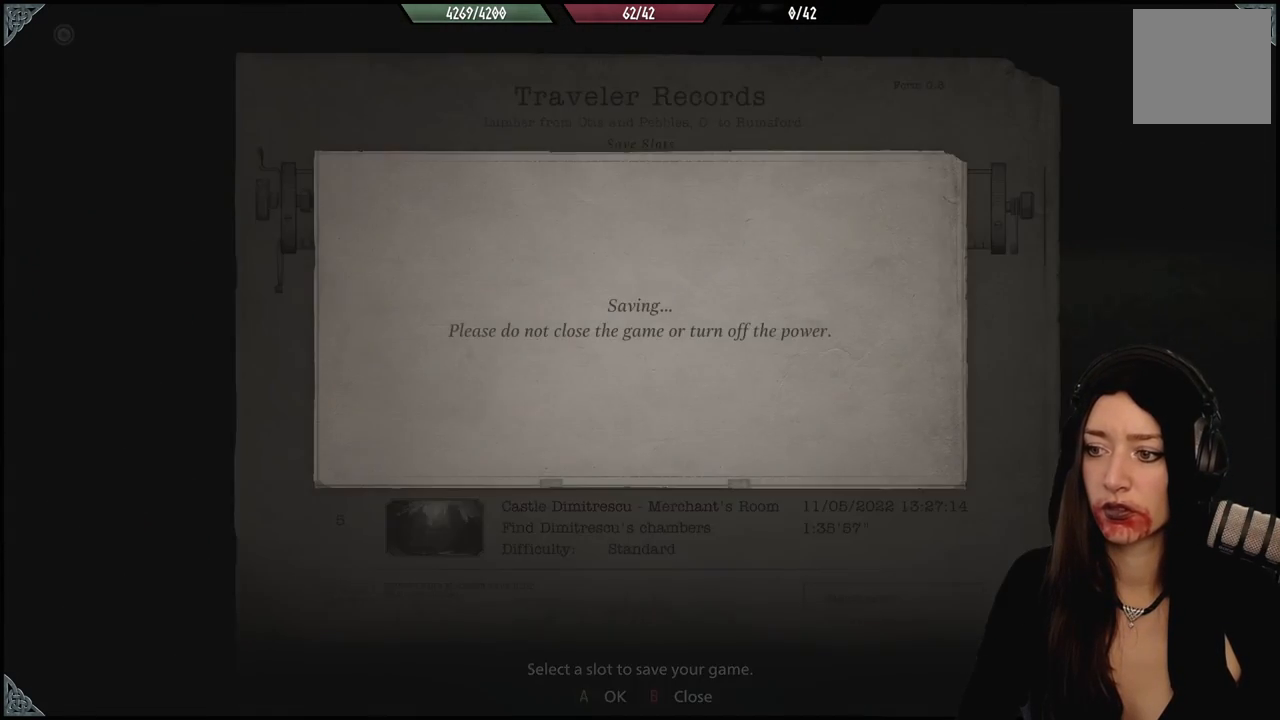
{"dt_ms": 500, "buttons": [], "left_stick": "center", "right_stick": "center", "events": []}
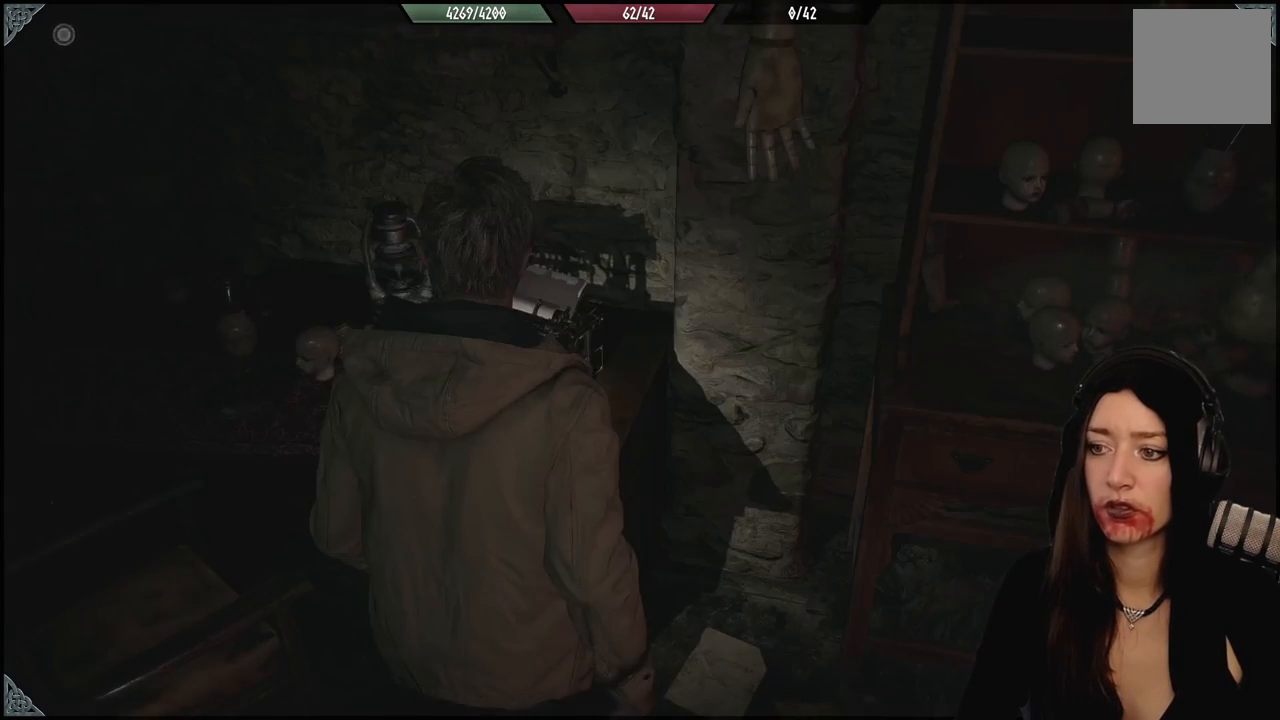
{"dt_ms": 500, "buttons": [], "left_stick": "down", "right_stick": "center", "events": [[333, "left_stick", "down"]]}